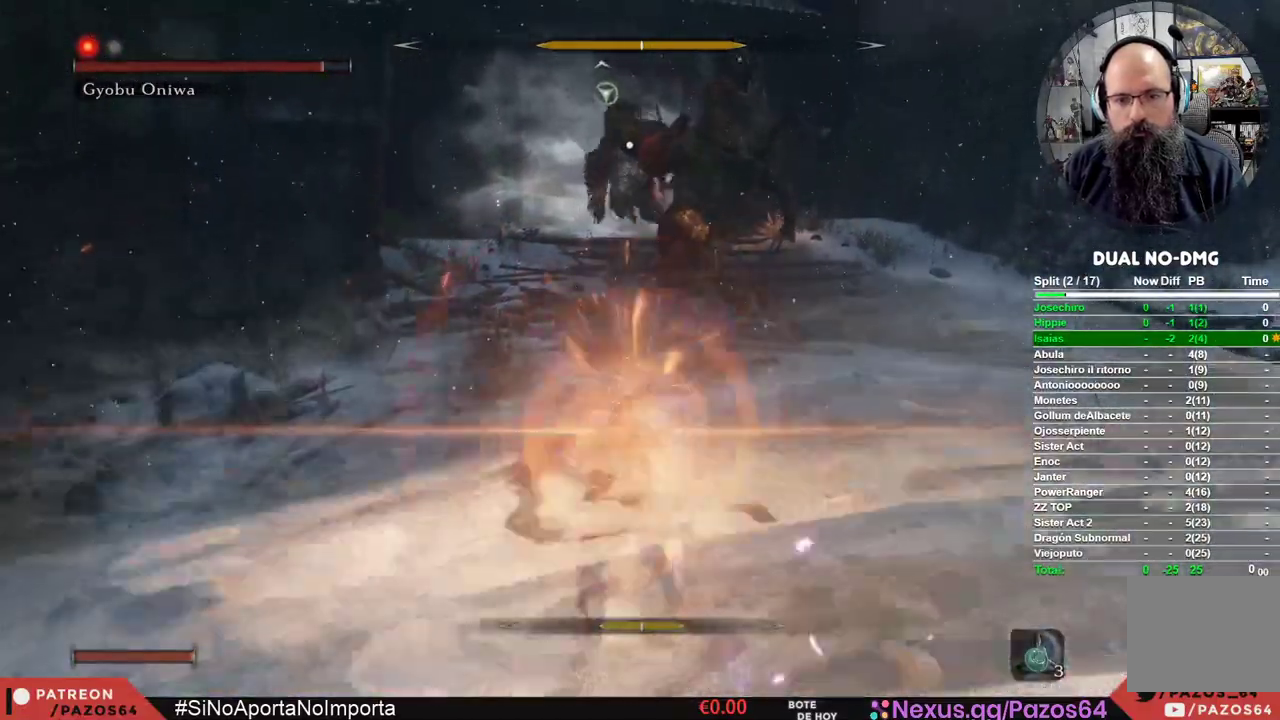
Gameplay with a controller (Xbox layout); each line is a JSON object with the inputs held at the frame after it (dt_ms = milliseconds from this image to that frame). "events" lists button and stick changes between this image and that frame as [ms after this image, input, new state], when the widget could be followed in between.
{"dt_ms": 500, "buttons": ["B"], "left_stick": "up", "right_stick": "center", "events": [[133, "L2", "down"], [183, "L1", "up"], [183, "L2", "up"], [233, "left_stick", "up"], [367, "B", "down"]]}
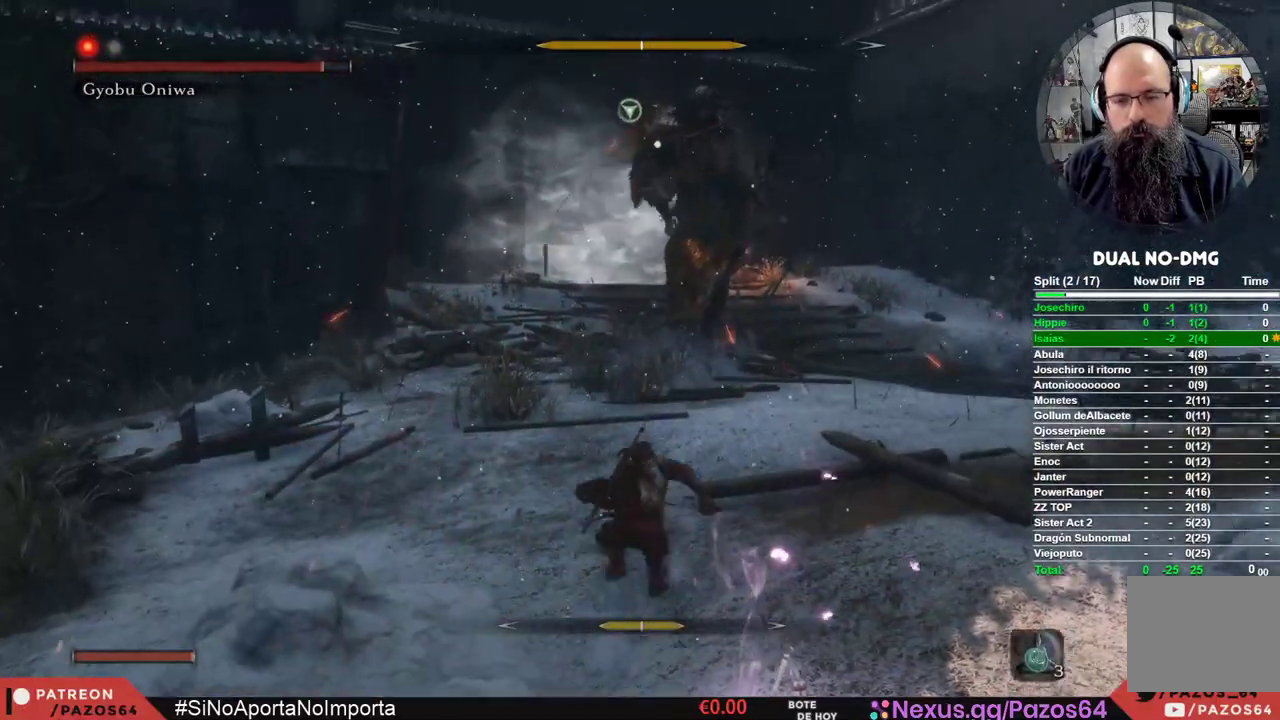
{"dt_ms": 500, "buttons": ["B"], "left_stick": "up", "right_stick": "center", "events": []}
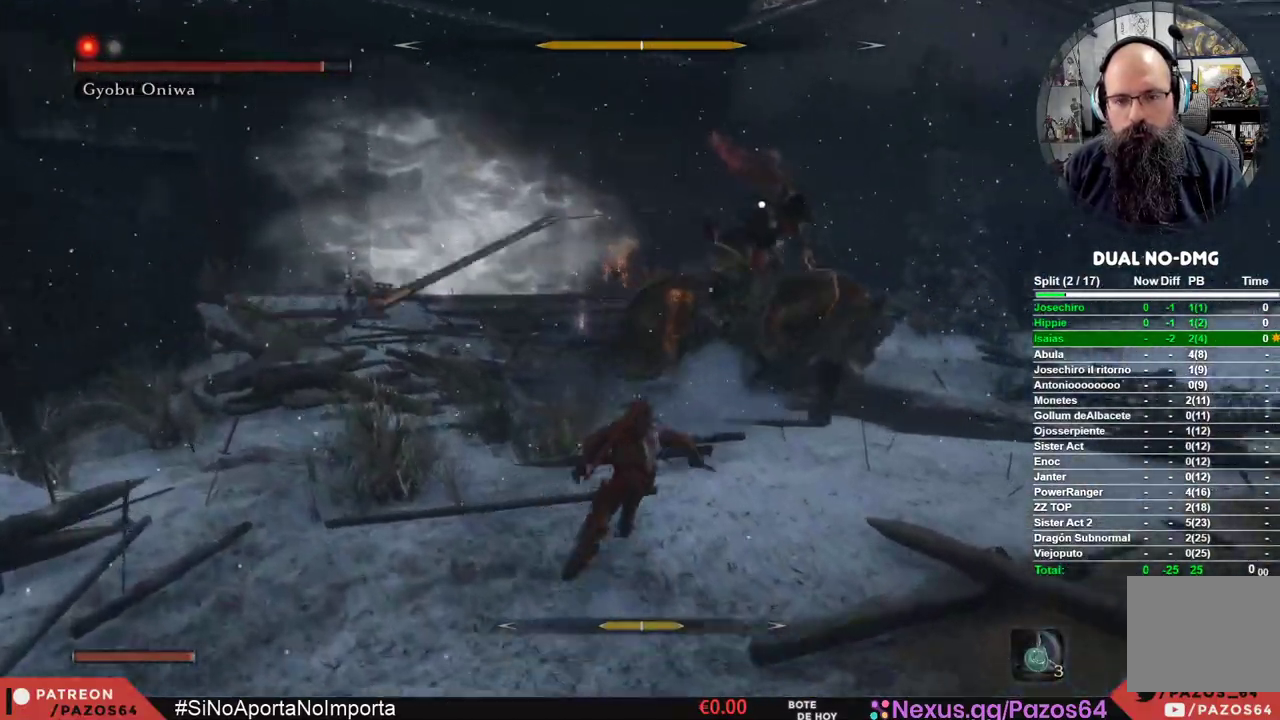
{"dt_ms": 500, "buttons": [], "left_stick": "center", "right_stick": "center", "events": [[50, "left_stick", "up-right"], [117, "B", "up"], [383, "left_stick", "center"]]}
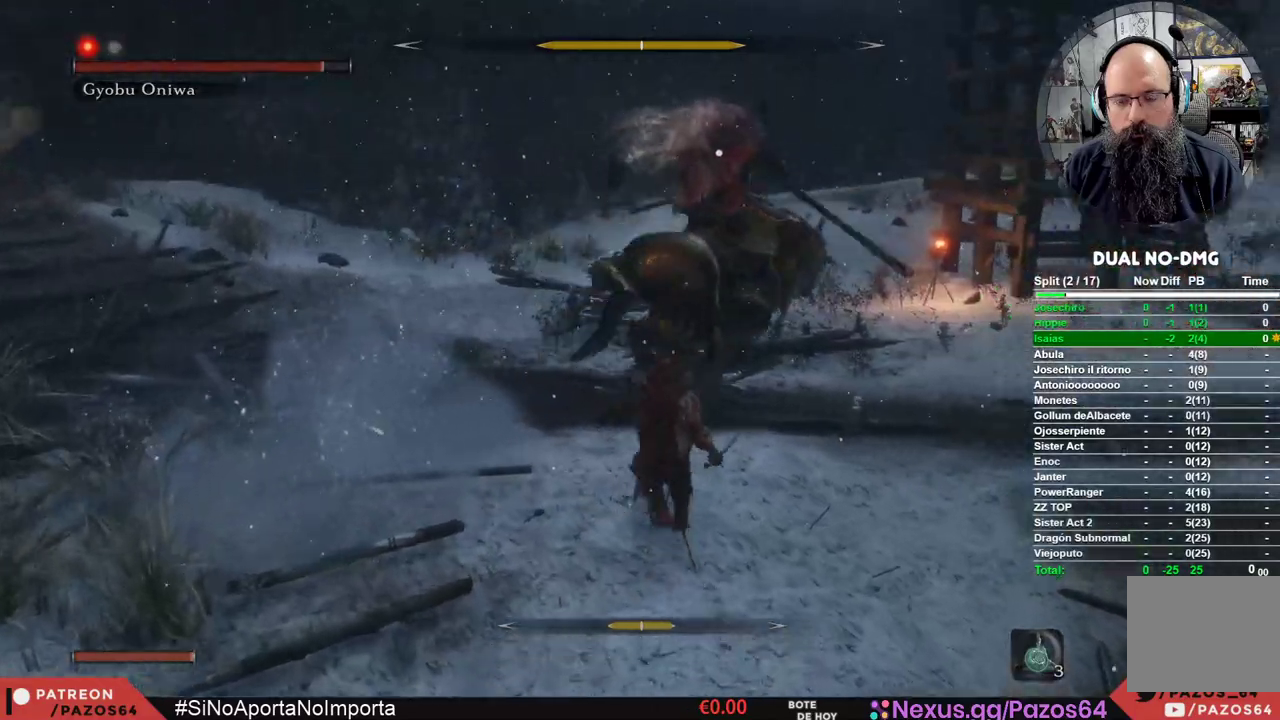
{"dt_ms": 500, "buttons": [], "left_stick": "center", "right_stick": "center", "events": []}
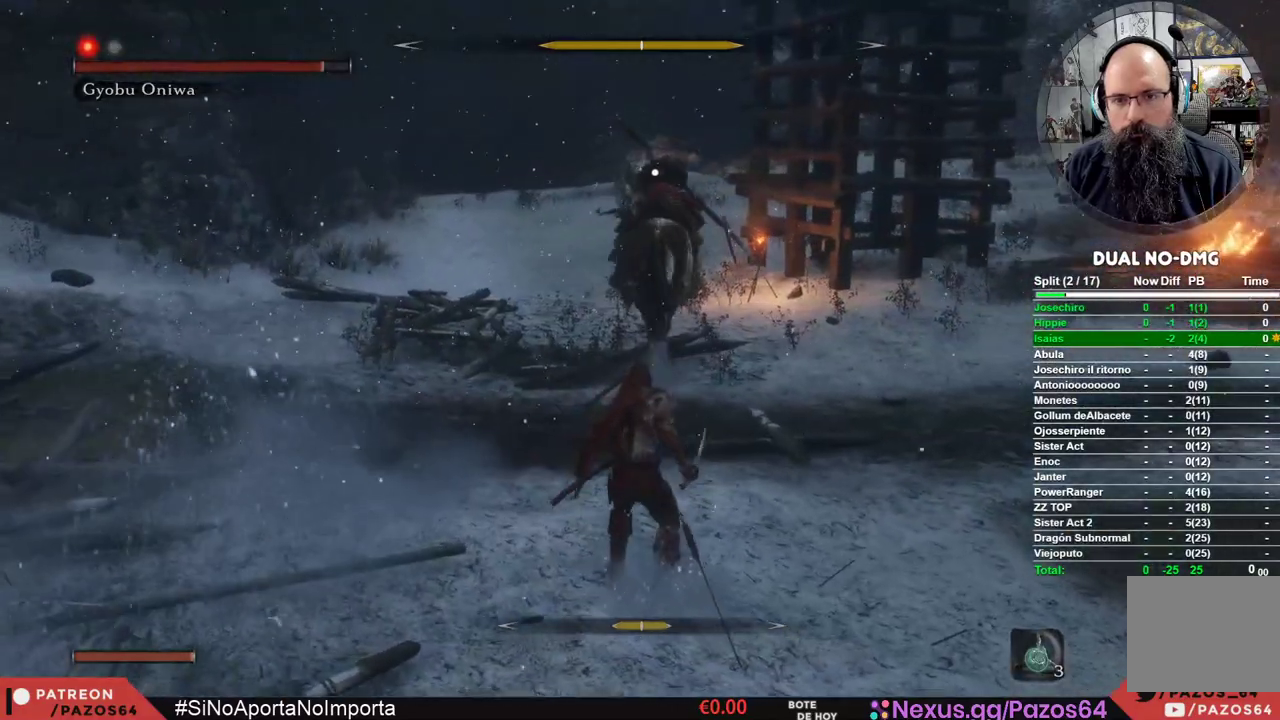
{"dt_ms": 500, "buttons": ["B"], "left_stick": "up", "right_stick": "center", "events": [[83, "left_stick", "up"], [417, "B", "down"]]}
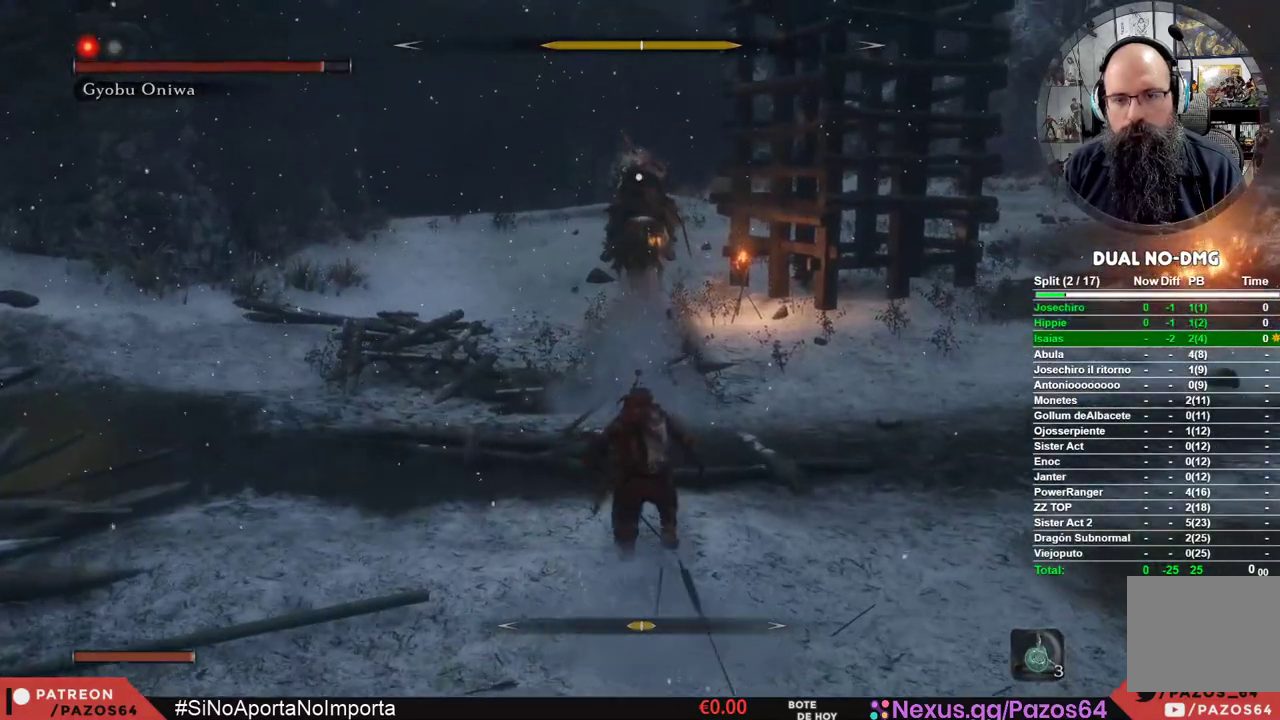
{"dt_ms": 500, "buttons": ["B"], "left_stick": "up", "right_stick": "center", "events": []}
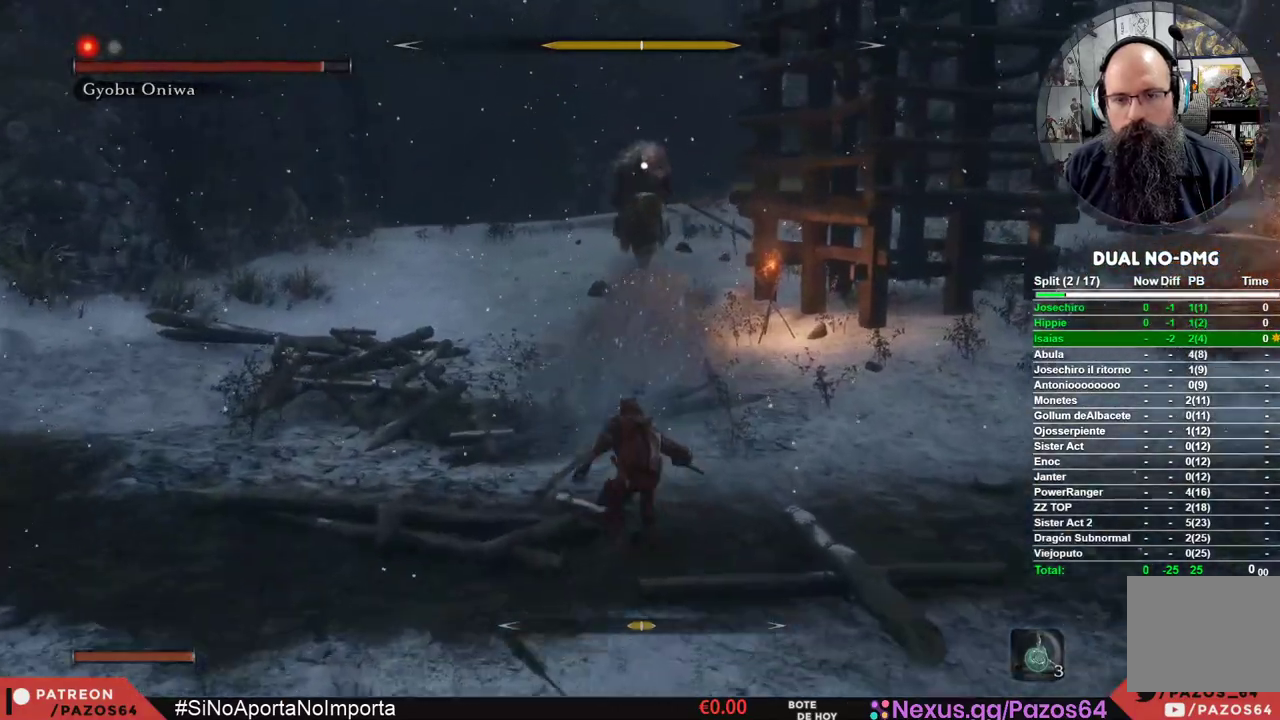
{"dt_ms": 500, "buttons": ["B"], "left_stick": "up", "right_stick": "center", "events": []}
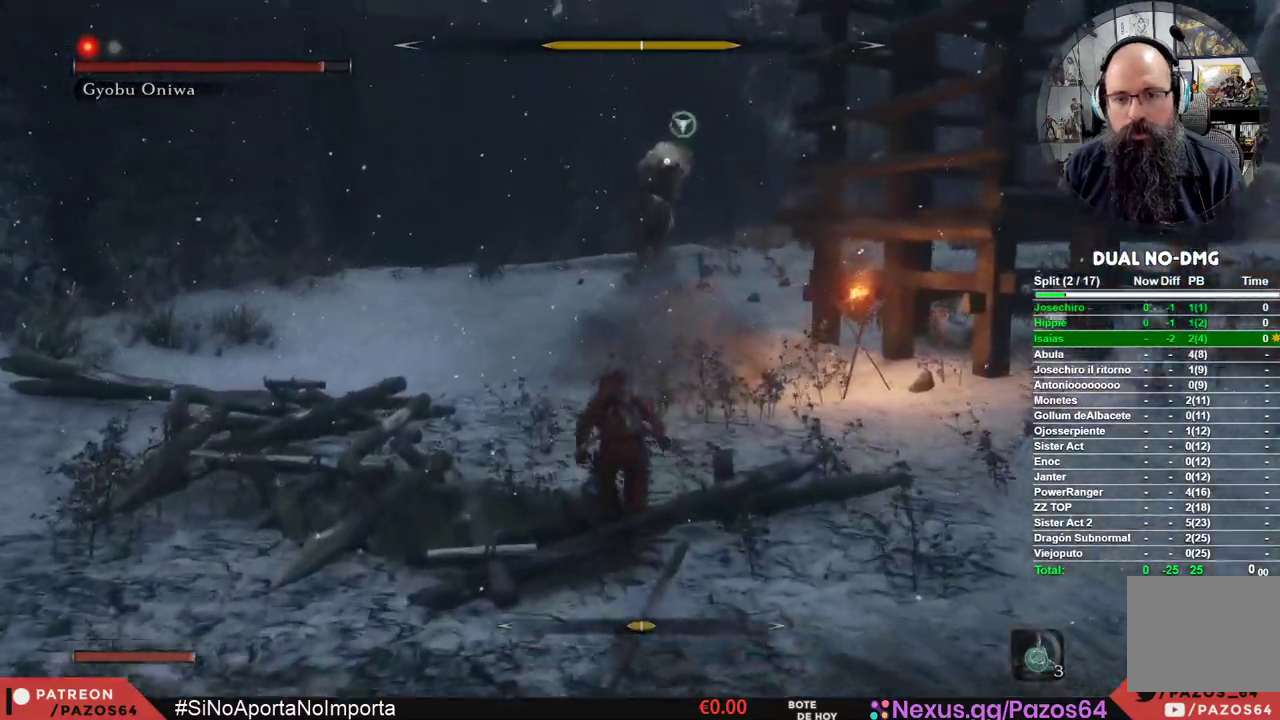
{"dt_ms": 500, "buttons": ["B", "L2"], "left_stick": "up", "right_stick": "center", "events": [[33, "L2", "down"], [250, "L2", "up"], [300, "L2", "down"], [433, "L2", "up"], [483, "L2", "down"]]}
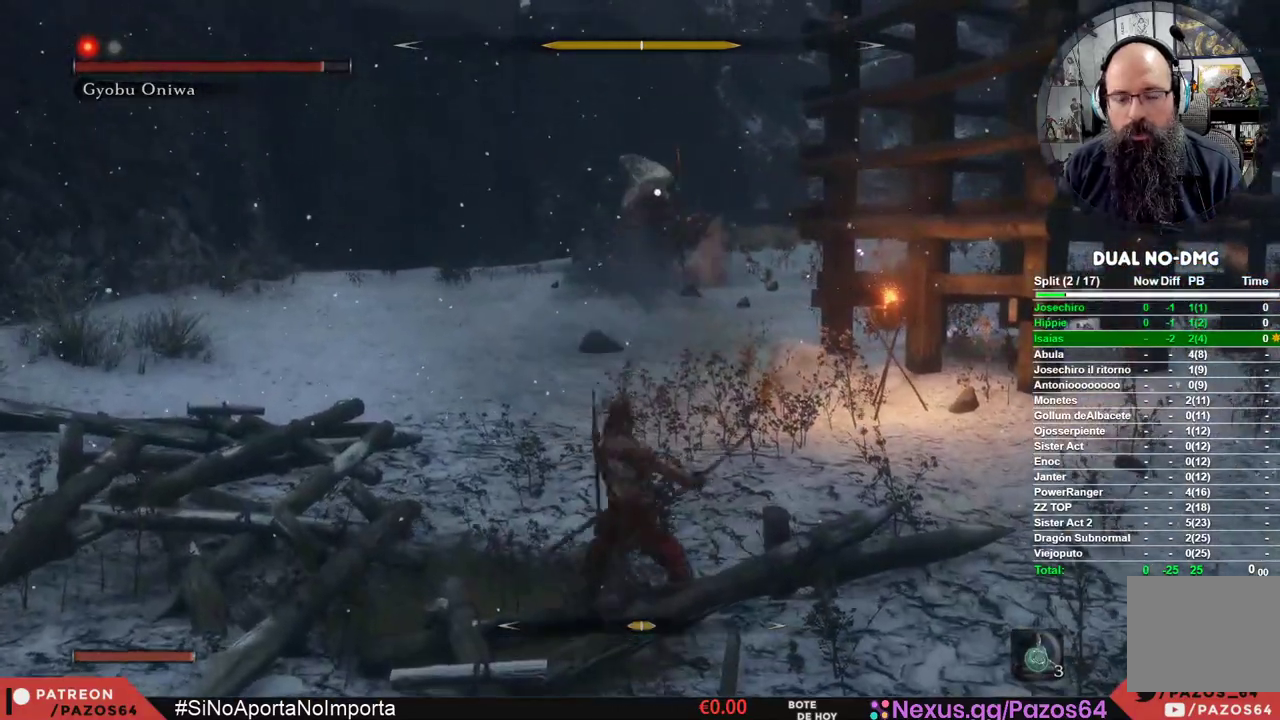
{"dt_ms": 500, "buttons": [], "left_stick": "center", "right_stick": "center", "events": [[167, "L2", "up"], [183, "left_stick", "center"], [217, "B", "up"]]}
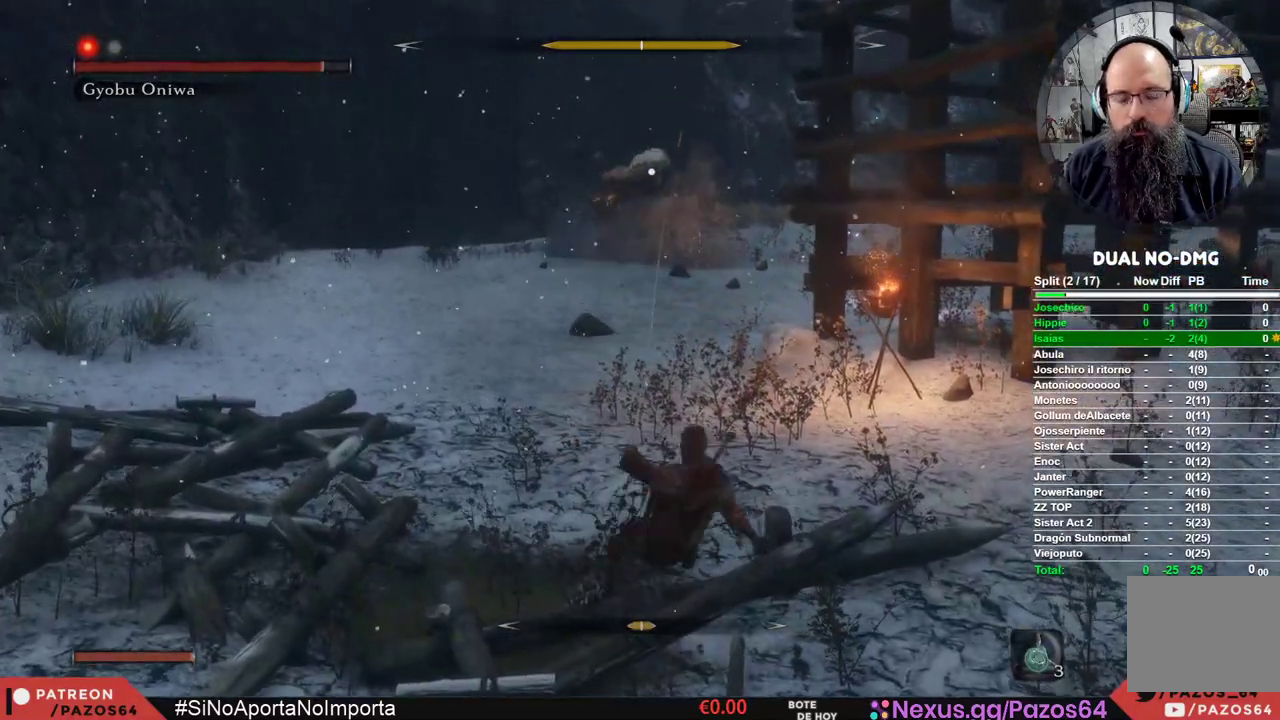
{"dt_ms": 500, "buttons": [], "left_stick": "center", "right_stick": "center", "events": []}
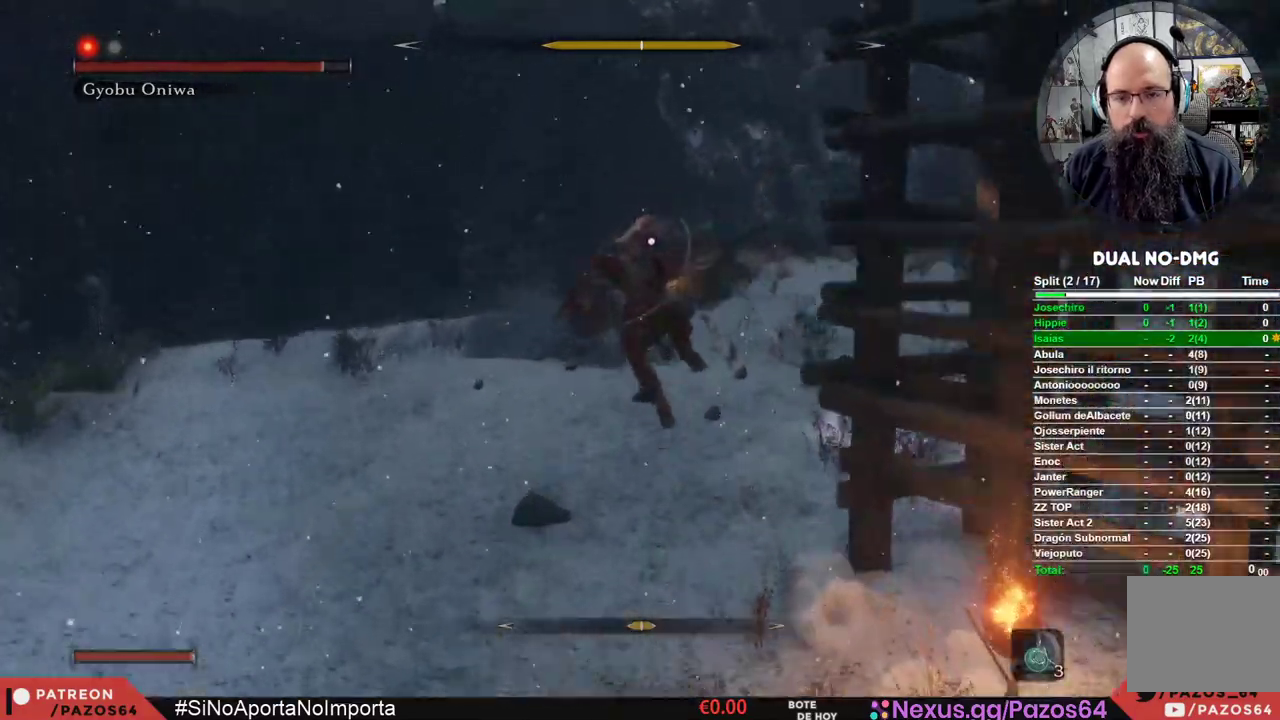
{"dt_ms": 500, "buttons": [], "left_stick": "center", "right_stick": "center", "events": []}
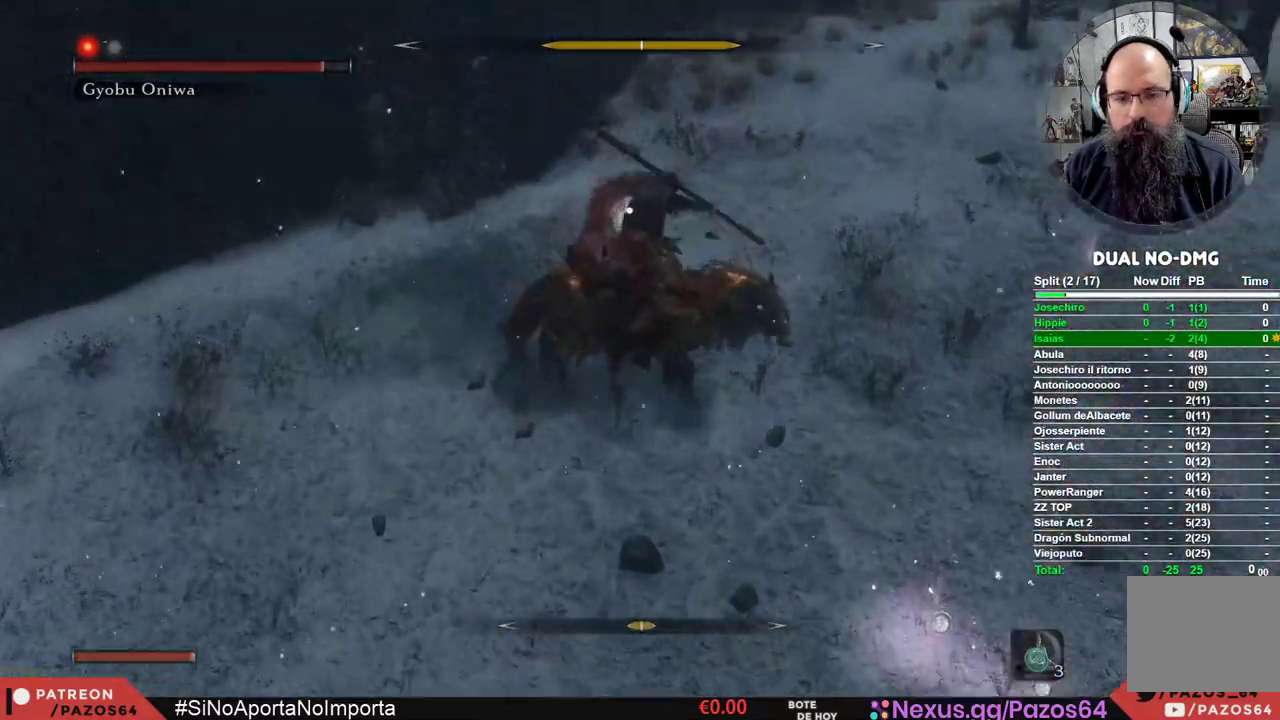
{"dt_ms": 500, "buttons": [], "left_stick": "center", "right_stick": "center", "events": []}
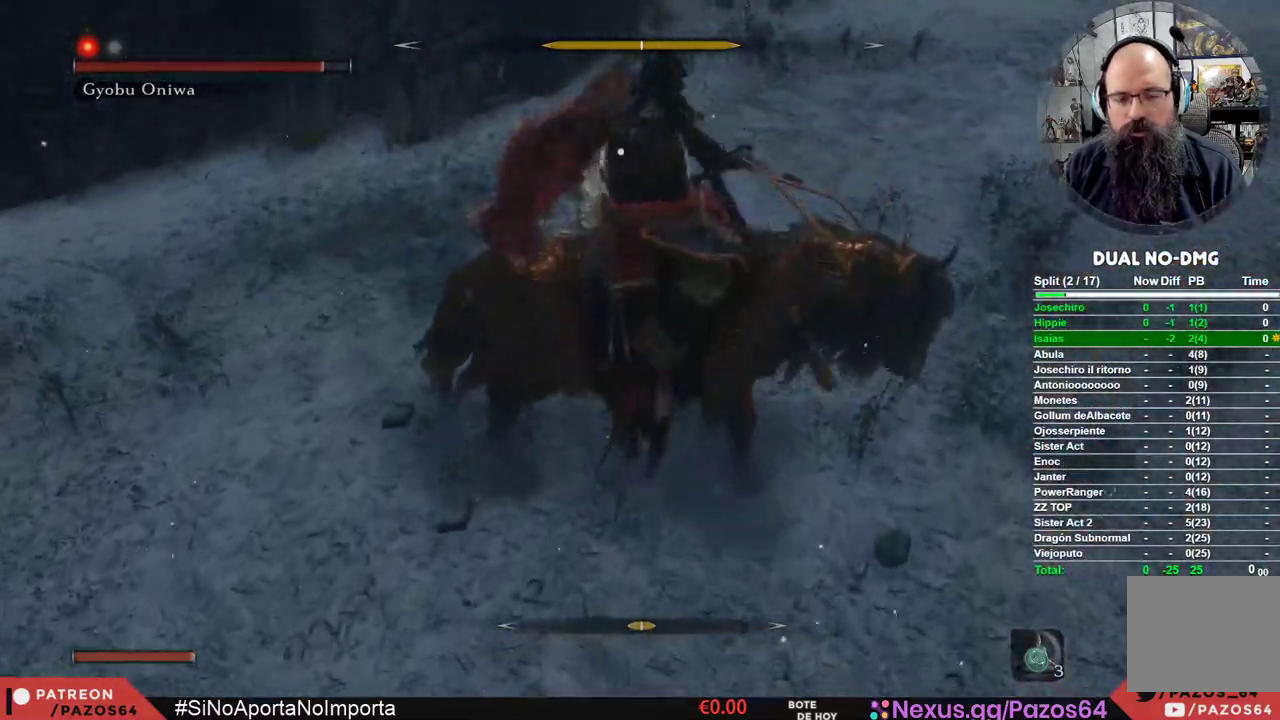
{"dt_ms": 500, "buttons": [], "left_stick": "center", "right_stick": "center", "events": [[150, "R1", "down"], [317, "R1", "up"]]}
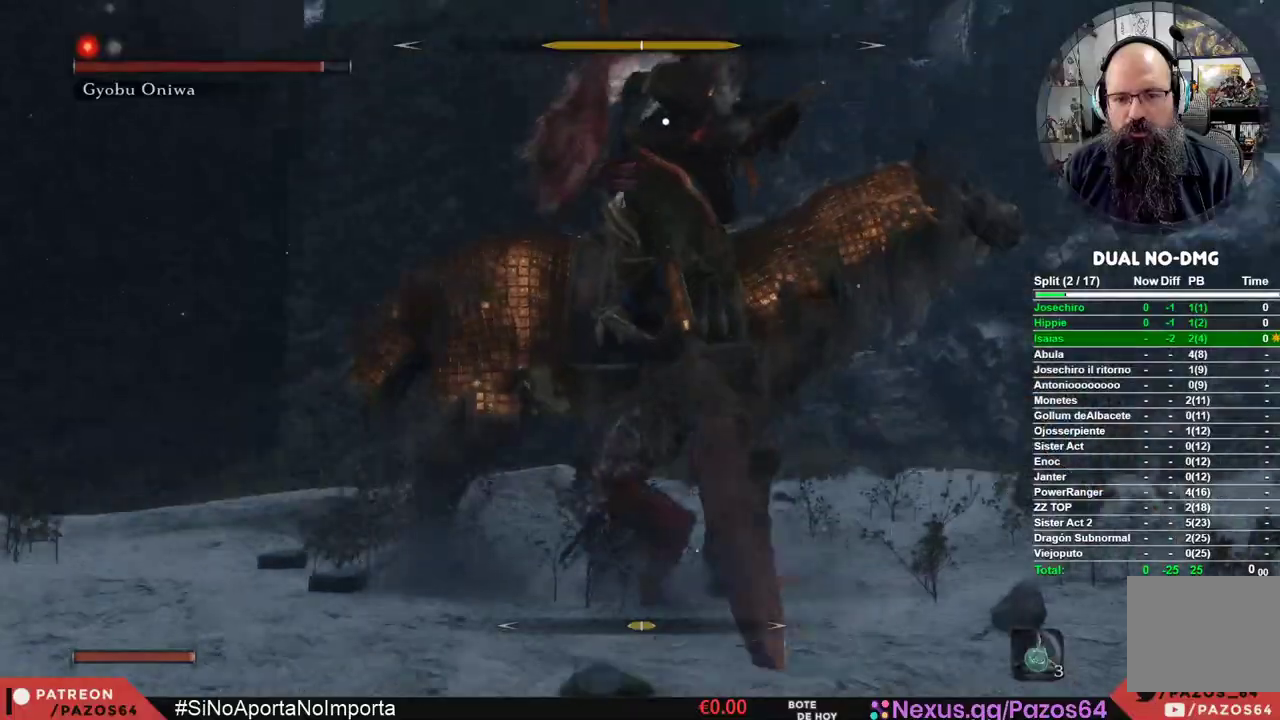
{"dt_ms": 500, "buttons": [], "left_stick": "down-right", "right_stick": "center", "events": [[317, "left_stick", "down-right"]]}
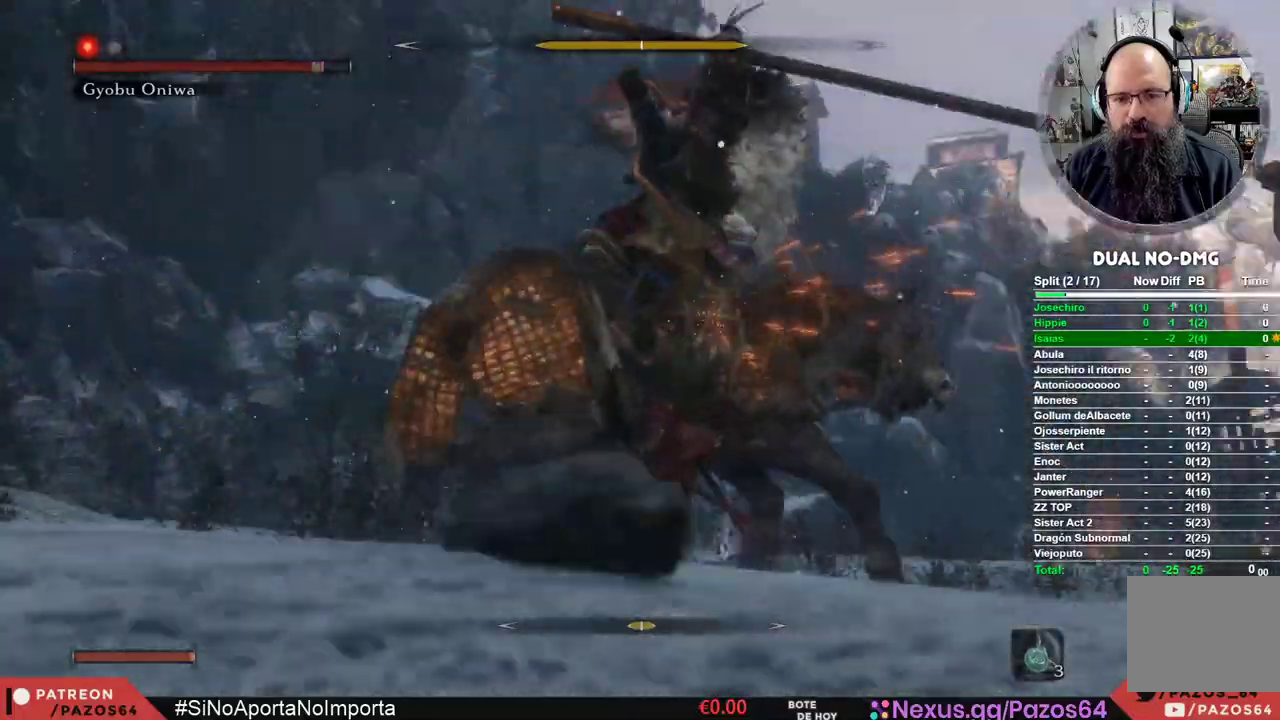
{"dt_ms": 1000, "buttons": [], "left_stick": "center", "right_stick": "center"}
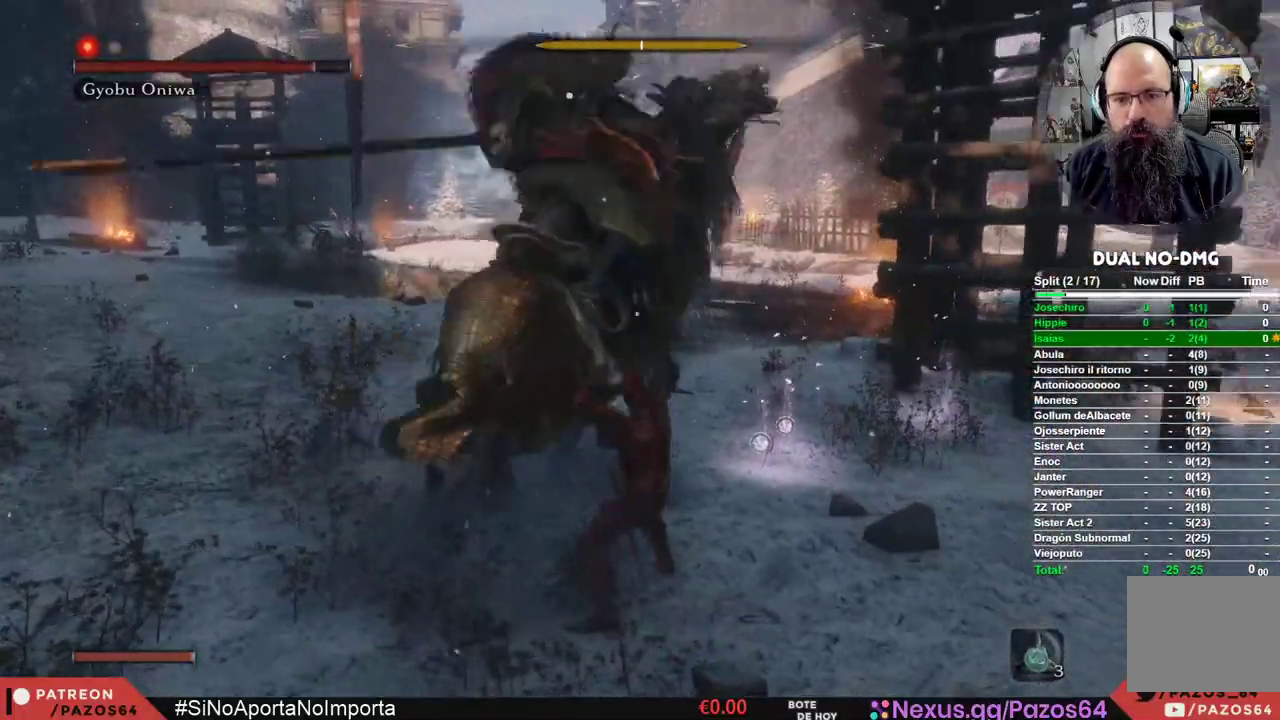
{"dt_ms": 500, "buttons": [], "left_stick": "center", "right_stick": "center", "events": [[50, "L1", "down"], [150, "L2", "down"], [383, "L1", "up"], [383, "L2", "up"]]}
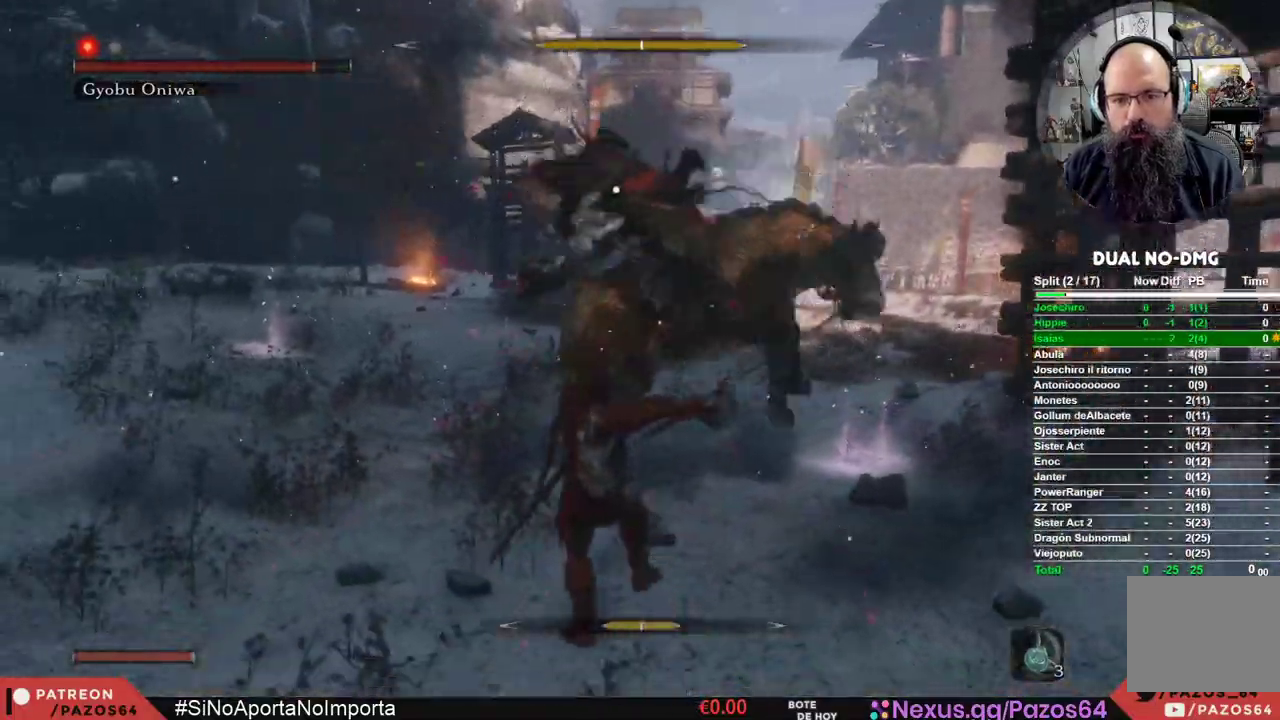
{"dt_ms": 500, "buttons": [], "left_stick": "center", "right_stick": "center", "events": []}
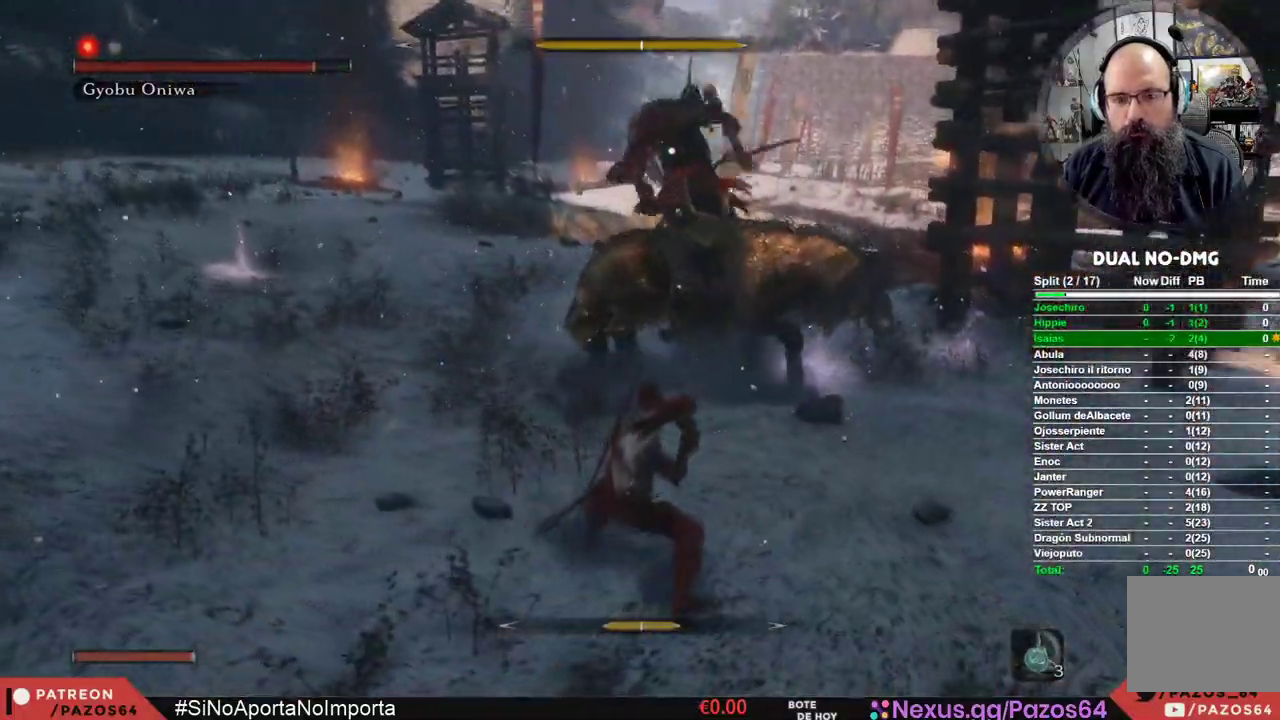
{"dt_ms": 500, "buttons": [], "left_stick": "center", "right_stick": "center"}
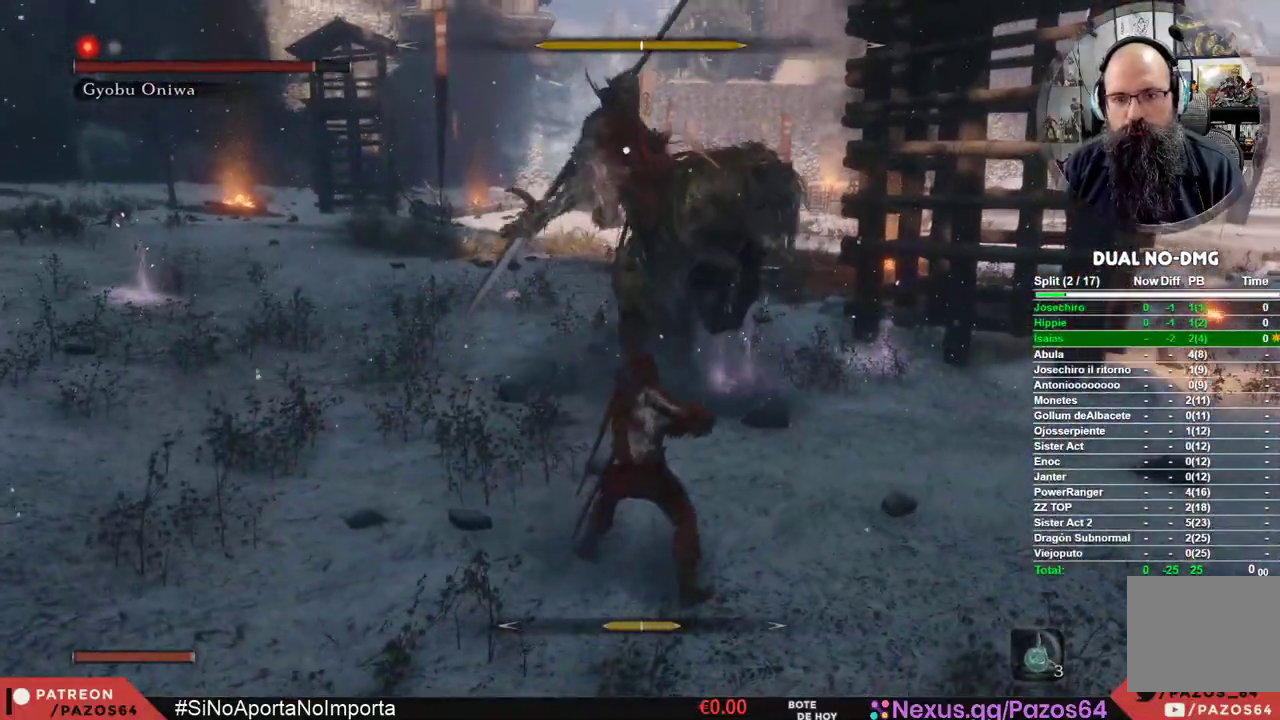
{"dt_ms": 500, "buttons": ["L1", "L2"], "left_stick": "center", "right_stick": "center", "events": [[217, "L1", "down"], [217, "L2", "down"]]}
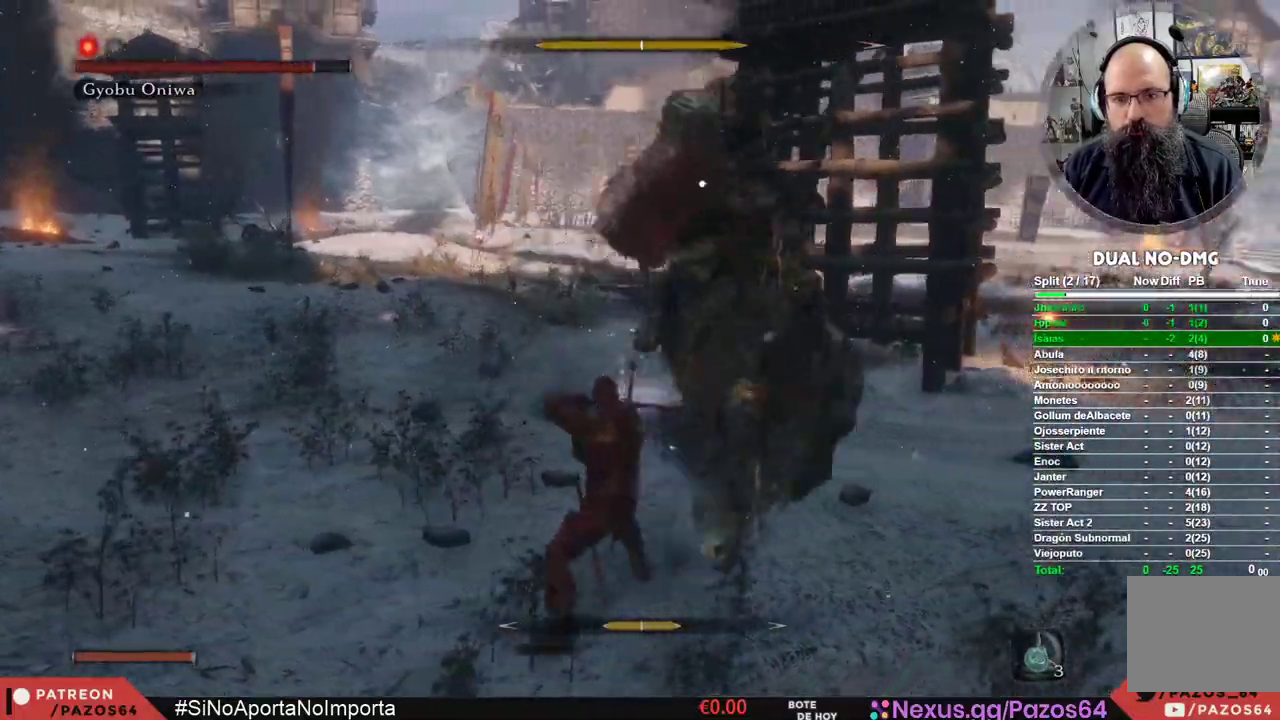
{"dt_ms": 500, "buttons": [], "left_stick": "center", "right_stick": "center", "events": [[117, "L2", "up"], [150, "L1", "up"], [200, "L1", "down"], [267, "L2", "down"], [367, "L2", "up"], [500, "L1", "up"]]}
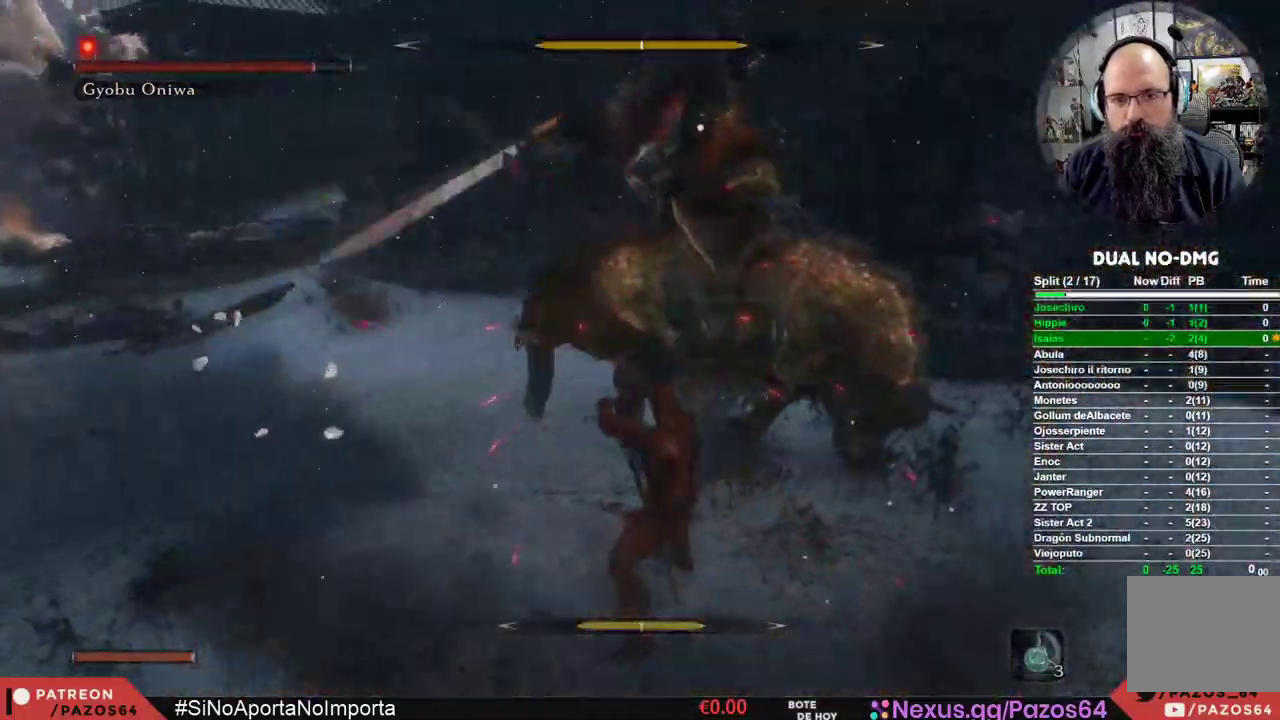
{"dt_ms": 500, "buttons": ["L1"], "left_stick": "center", "right_stick": "center", "events": [[50, "L2", "down"], [167, "L2", "up"], [350, "L1", "down"]]}
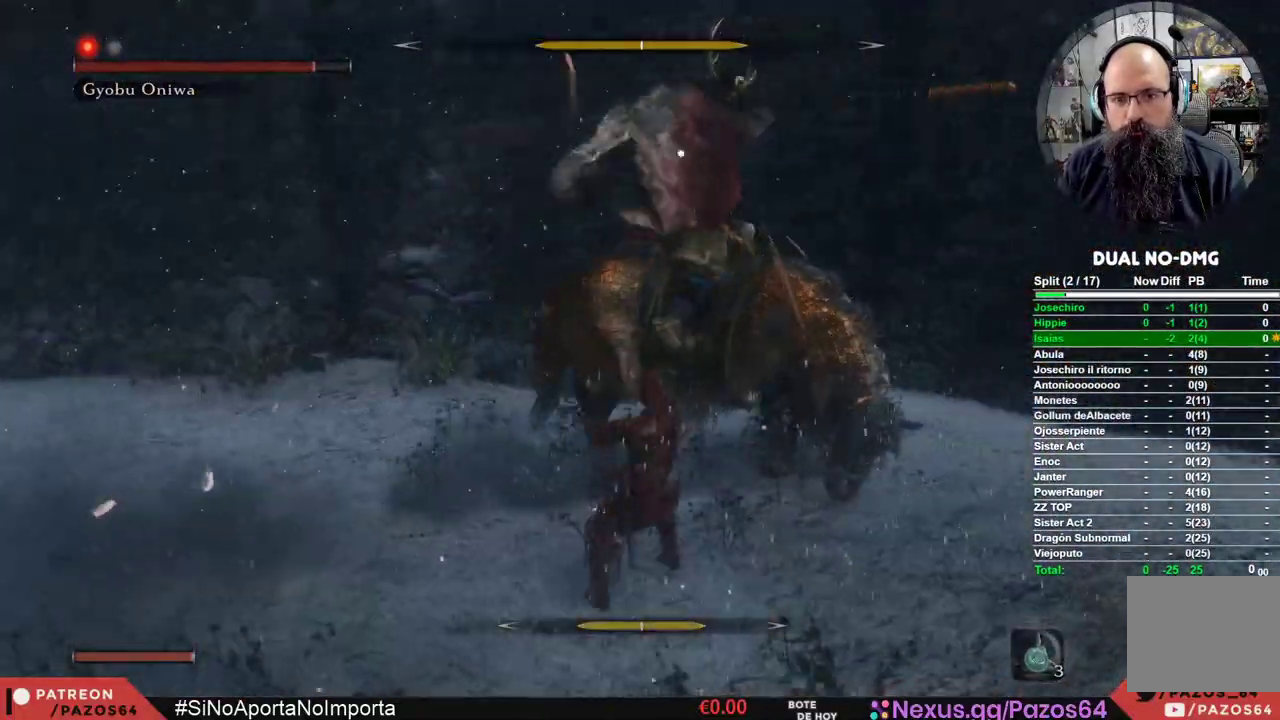
{"dt_ms": 500, "buttons": [], "left_stick": "center", "right_stick": "center", "events": [[467, "L1", "up"]]}
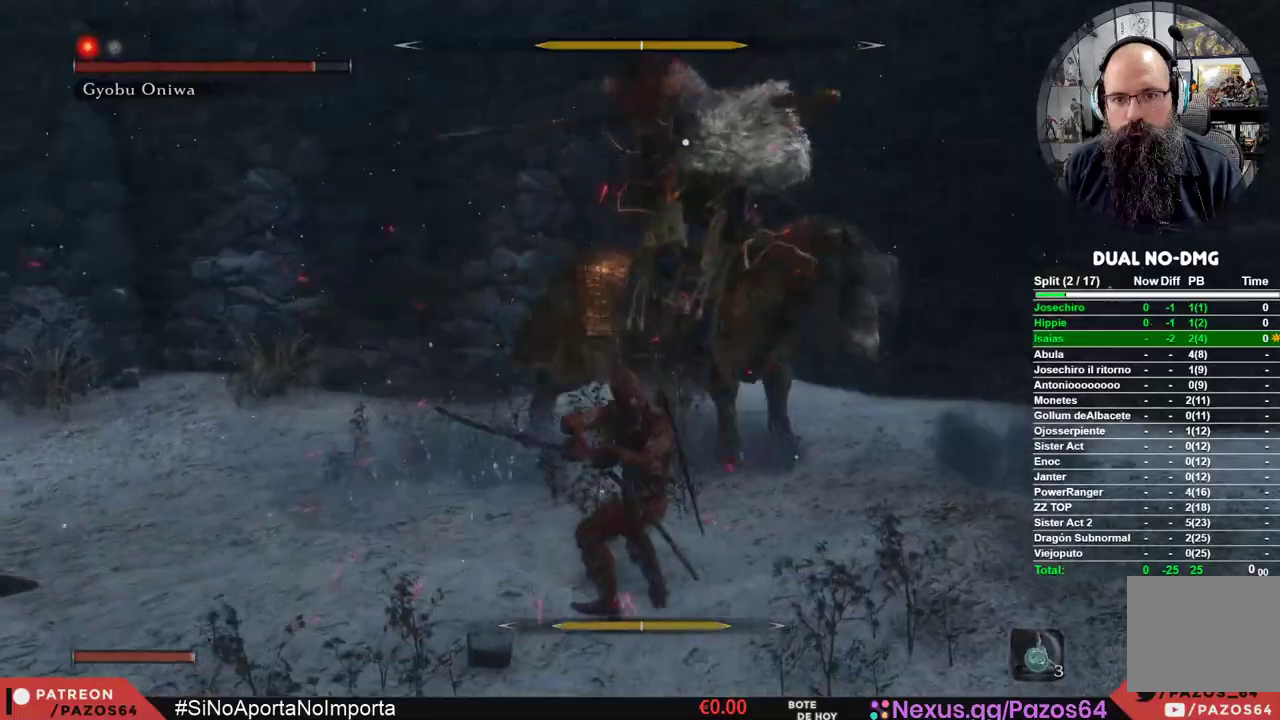
{"dt_ms": 500, "buttons": [], "left_stick": "center", "right_stick": "center", "events": []}
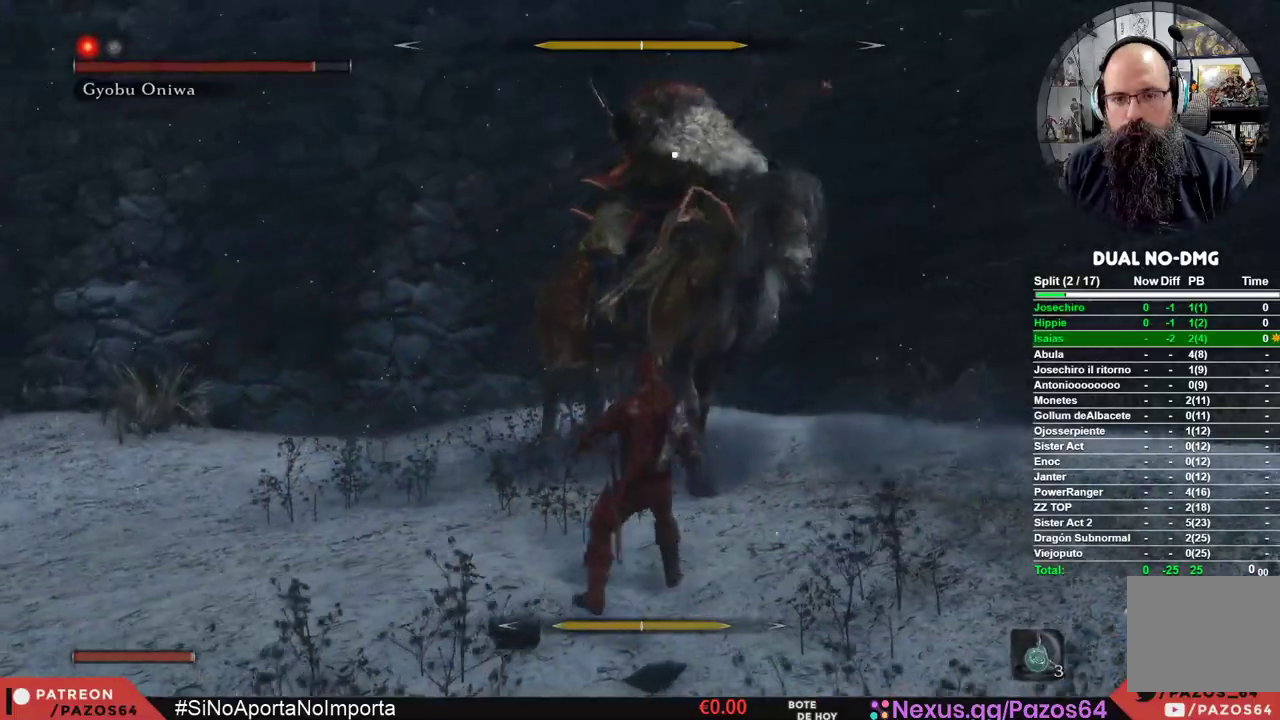
{"dt_ms": 500, "buttons": [], "left_stick": "center", "right_stick": "center", "events": []}
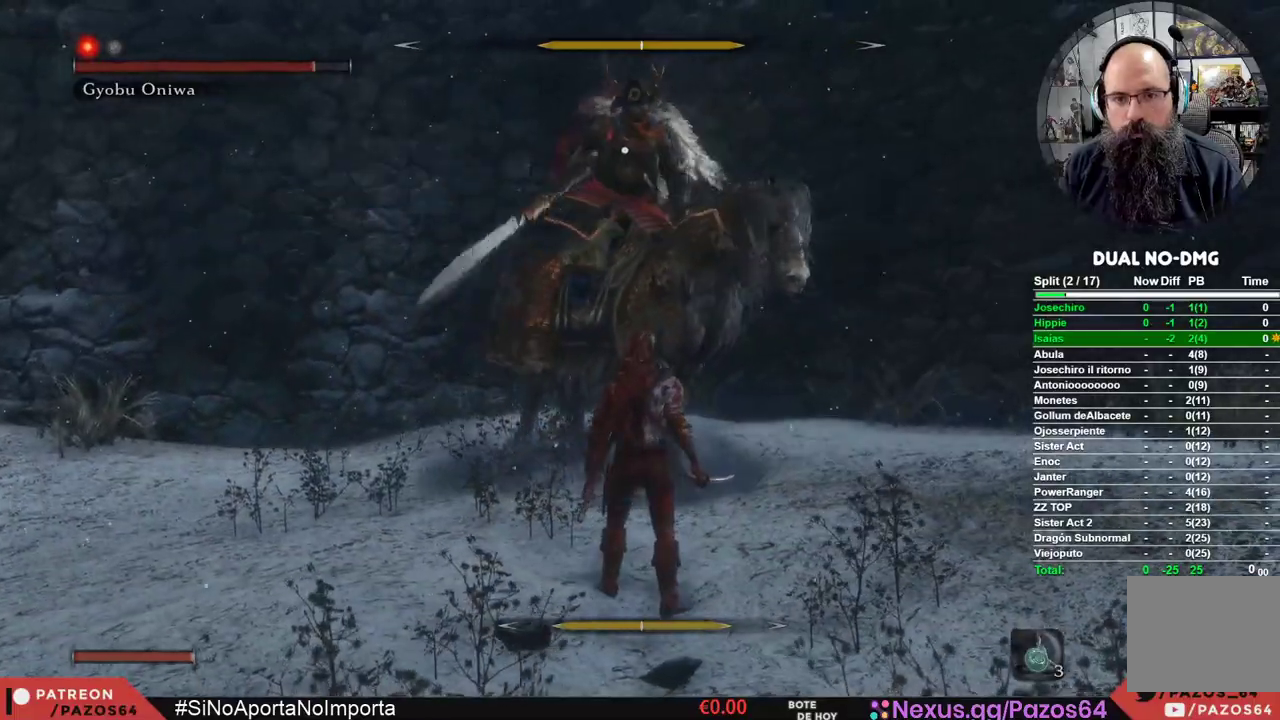
{"dt_ms": 500, "buttons": [], "left_stick": "center", "right_stick": "center"}
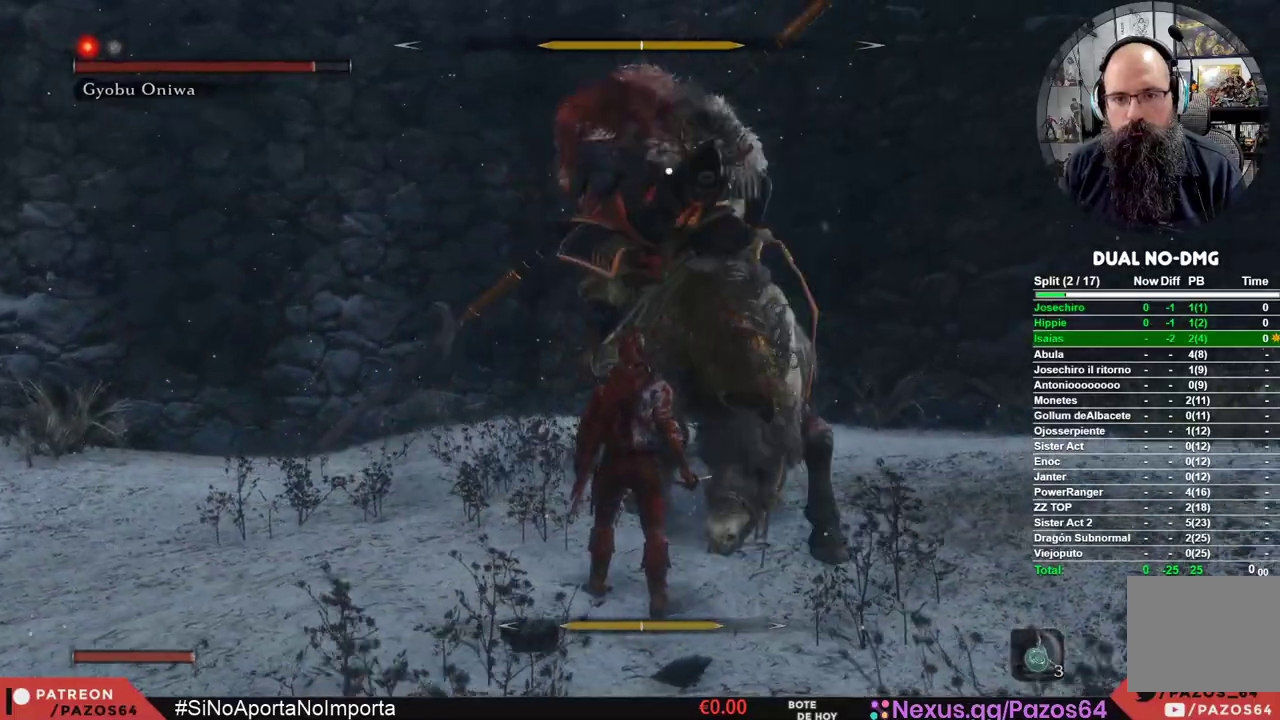
{"dt_ms": 500, "buttons": ["L1"], "left_stick": "center", "right_stick": "center", "events": [[83, "L1", "down"], [100, "L2", "down"], [467, "L2", "up"]]}
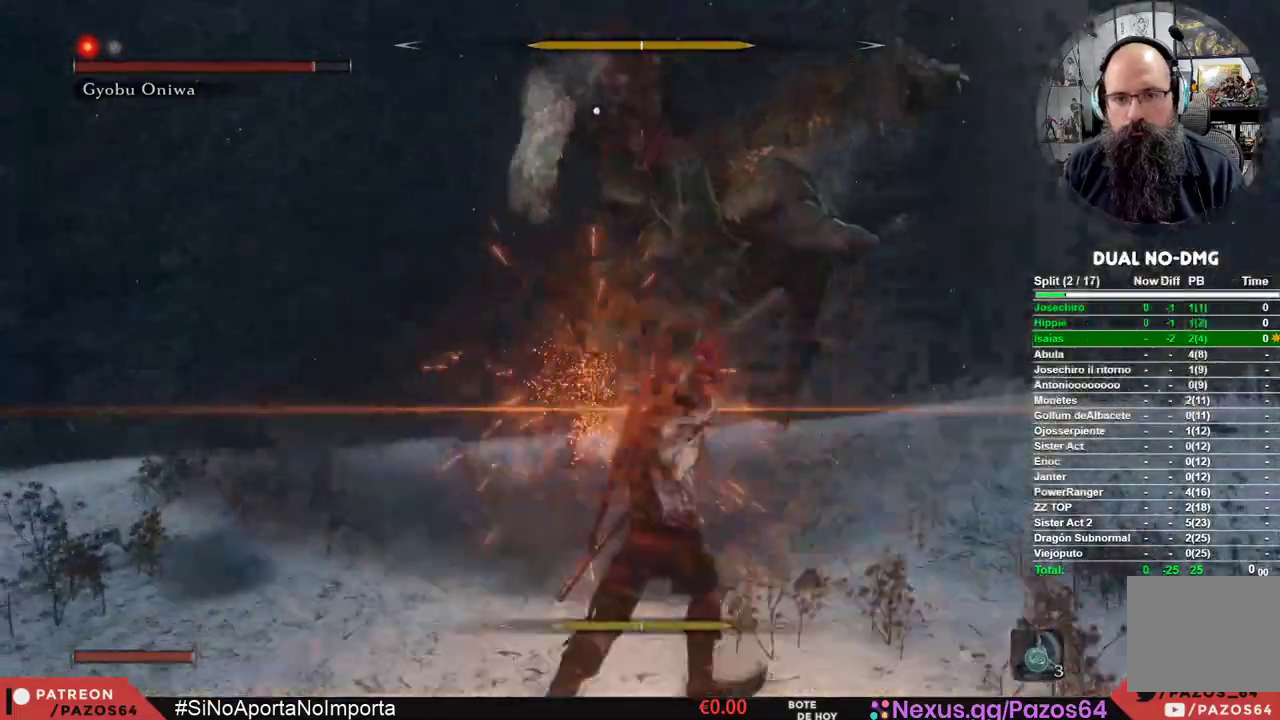
{"dt_ms": 500, "buttons": [], "left_stick": "center", "right_stick": "center", "events": [[33, "L2", "down"], [117, "L1", "up"], [117, "L2", "up"]]}
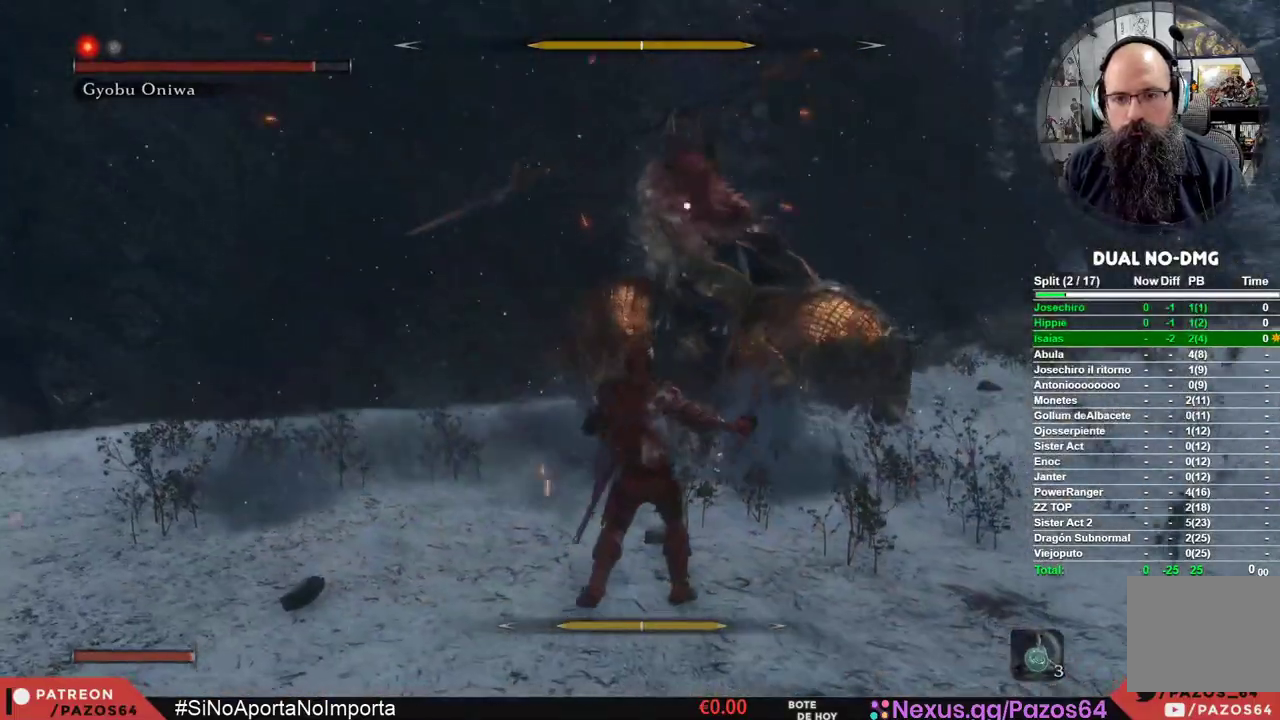
{"dt_ms": 500, "buttons": [], "left_stick": "center", "right_stick": "center", "events": [[33, "left_stick", "up"], [250, "left_stick", "center"]]}
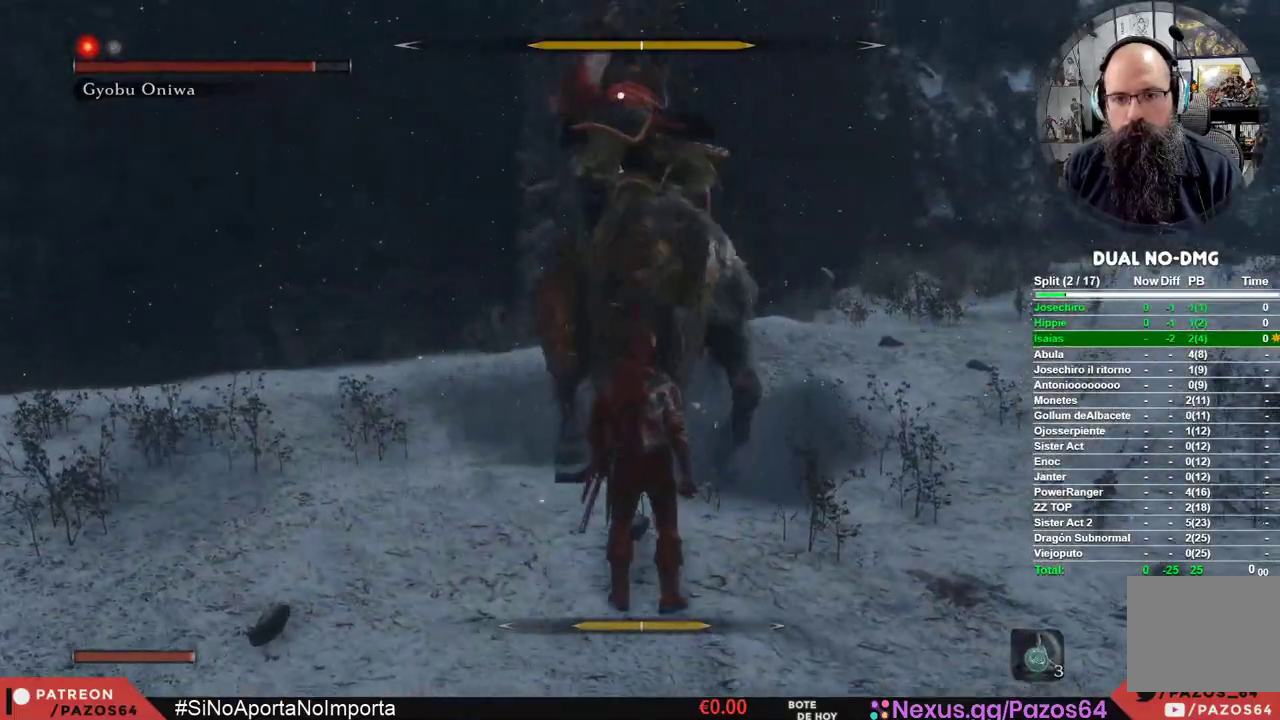
{"dt_ms": 500, "buttons": [], "left_stick": "center", "right_stick": "center", "events": [[317, "L2", "down"], [383, "L2", "up"]]}
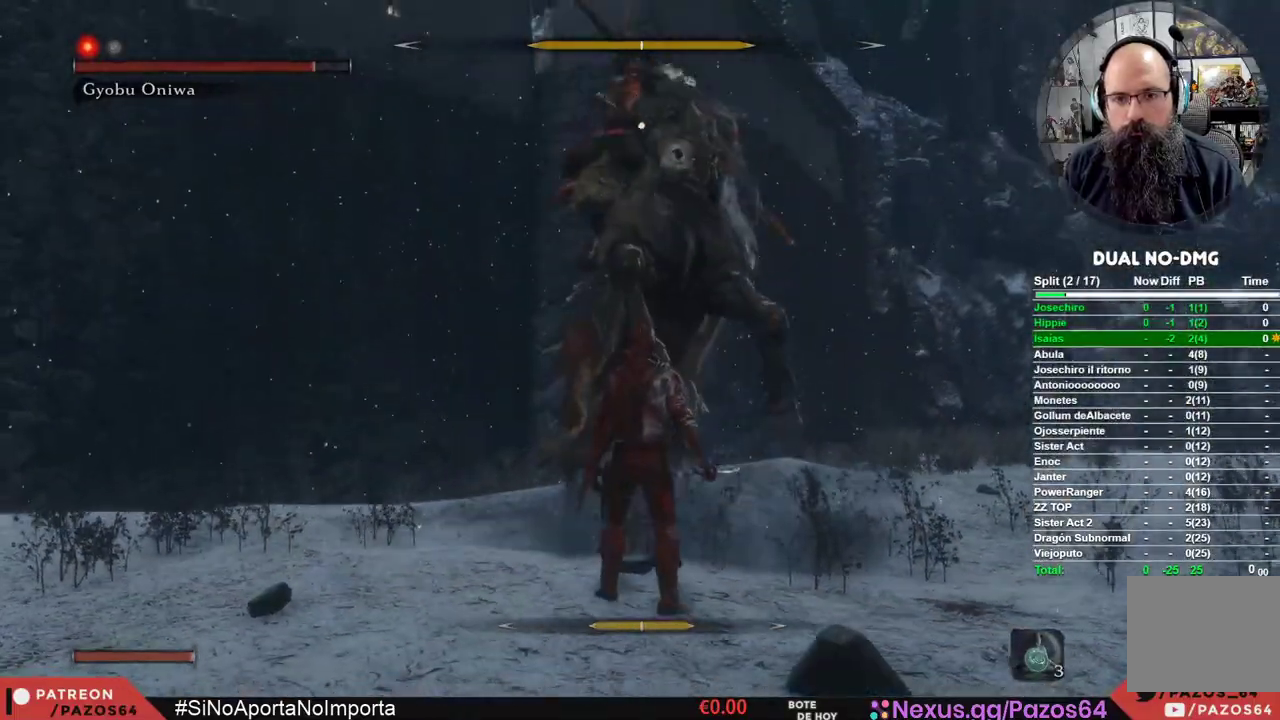
{"dt_ms": 500, "buttons": ["L1"], "left_stick": "center", "right_stick": "center", "events": [[167, "L2", "down"], [217, "L2", "up"], [267, "L1", "down"], [350, "L2", "down"], [417, "L2", "up"]]}